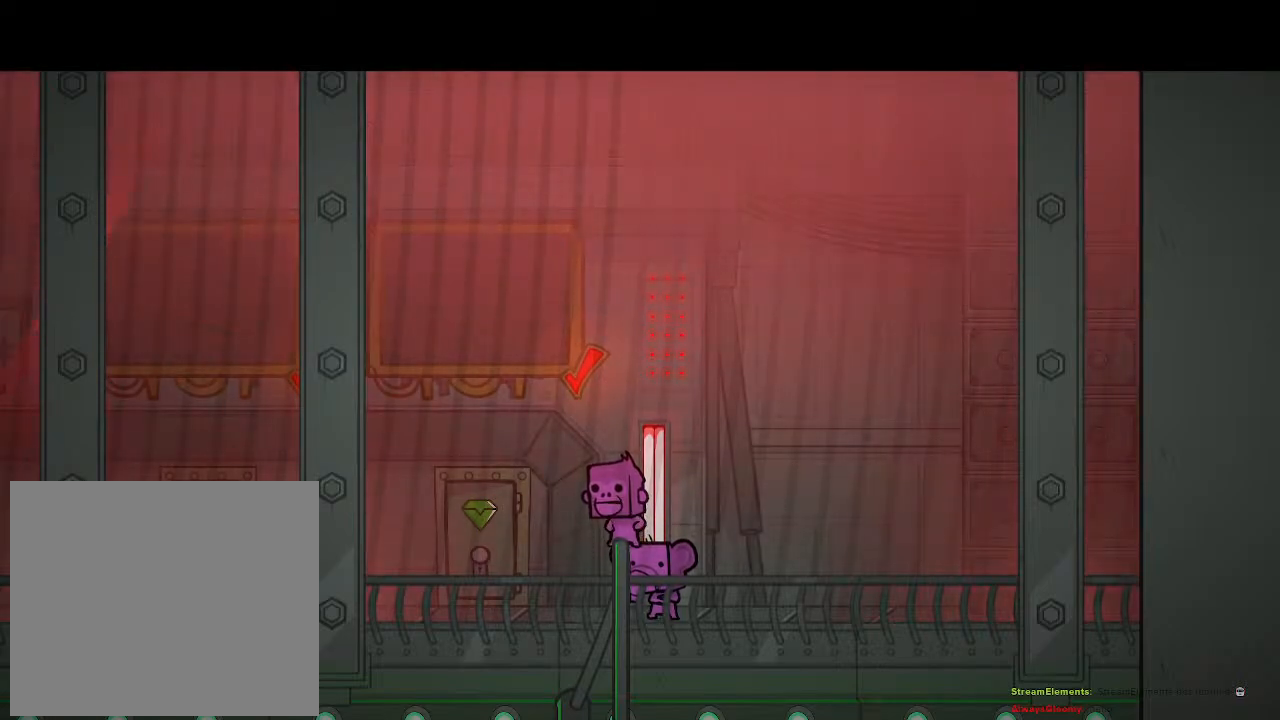
Gameplay with a controller (PlayStation layout); each line is a JSON object with the inputs held at the frame after it. "events" lists button and stick changes between this image and that frame as [ms after this image, input, new state], when the widget could be followed in between.
{"buttons": [], "left_stick": "center", "right_stick": "center", "events": [[333, "left_stick", "right"], [417, "left_stick", "center"]]}
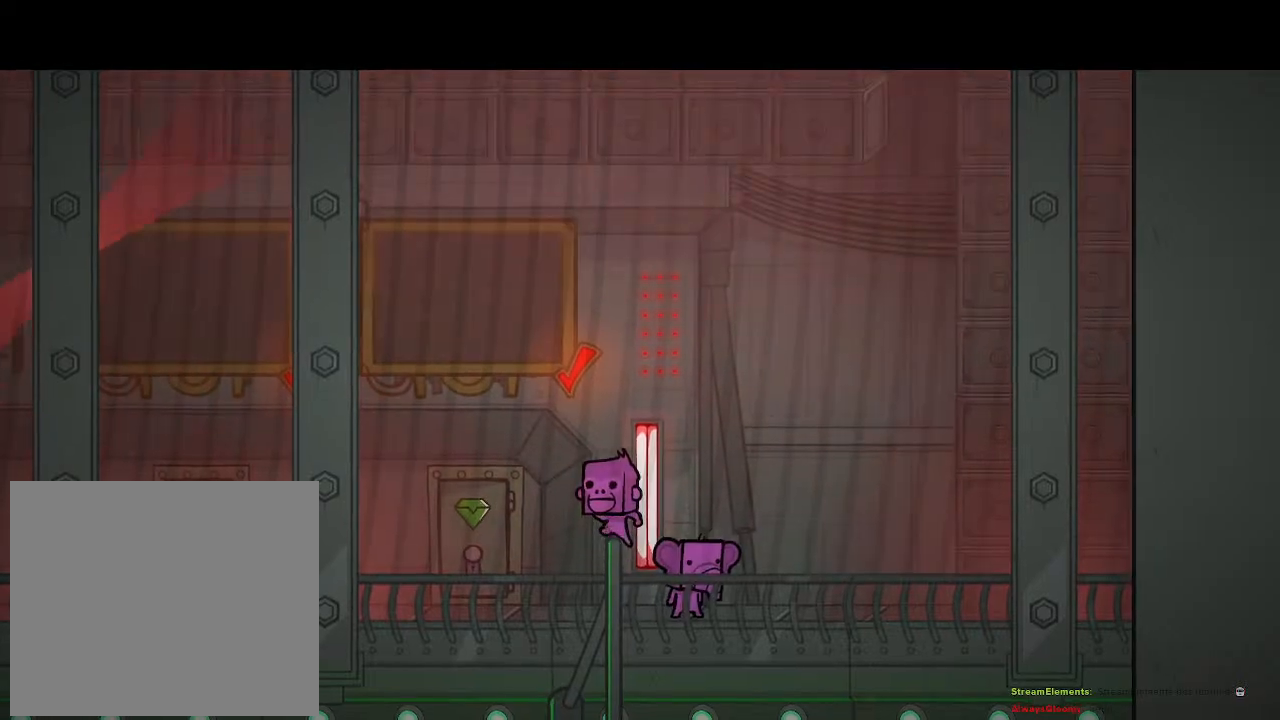
{"buttons": [], "left_stick": "center", "right_stick": "center", "events": []}
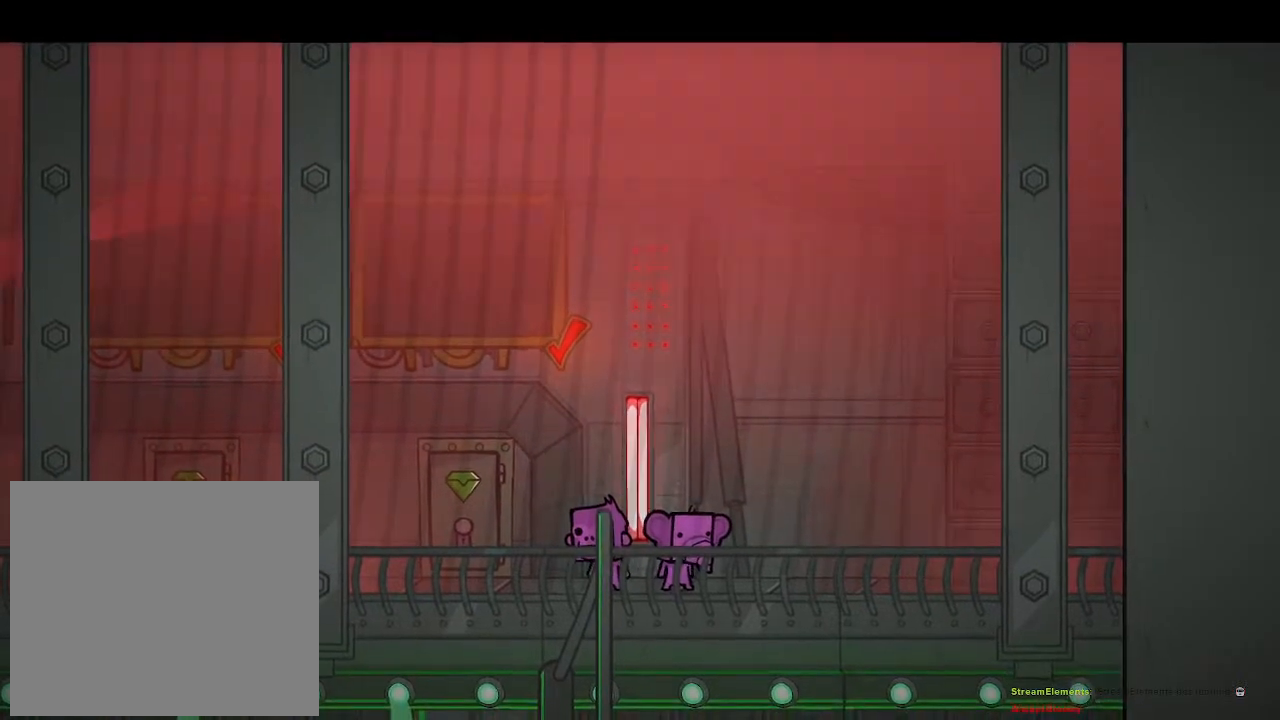
{"buttons": [], "left_stick": "left", "right_stick": "center", "events": [[433, "left_stick", "left"]]}
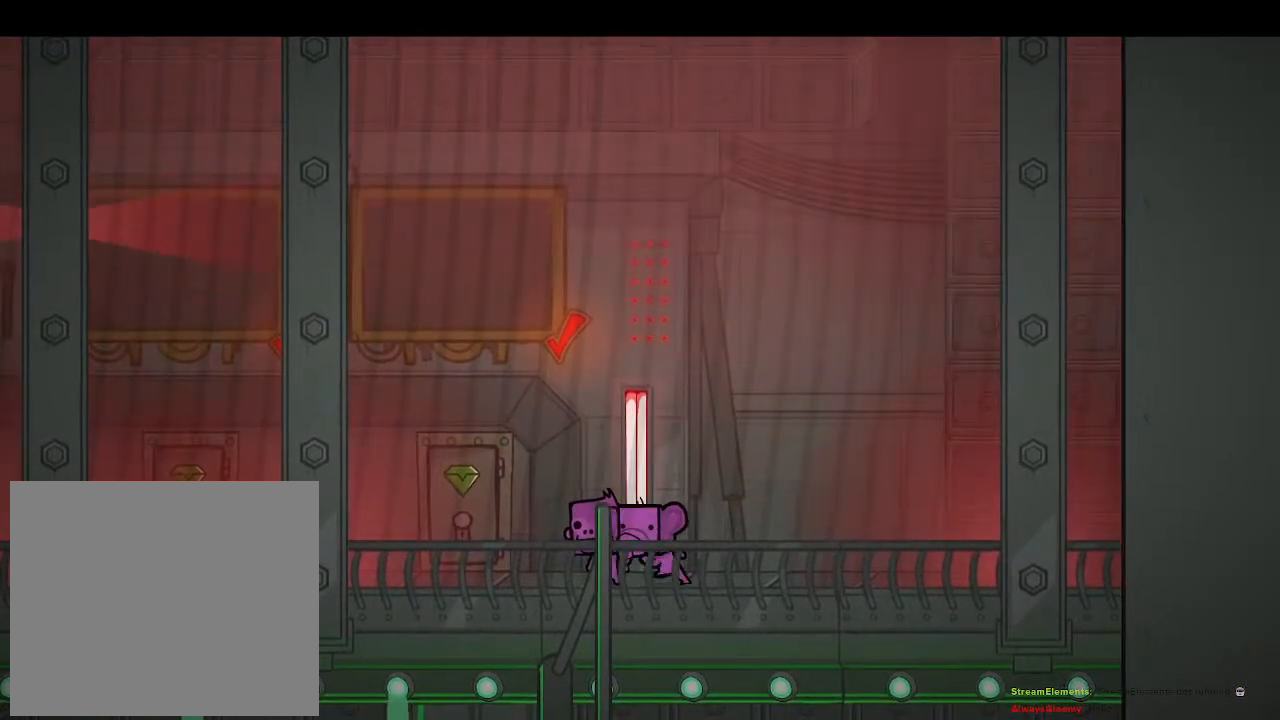
{"buttons": [], "left_stick": "center", "right_stick": "center", "events": [[50, "left_stick", "center"]]}
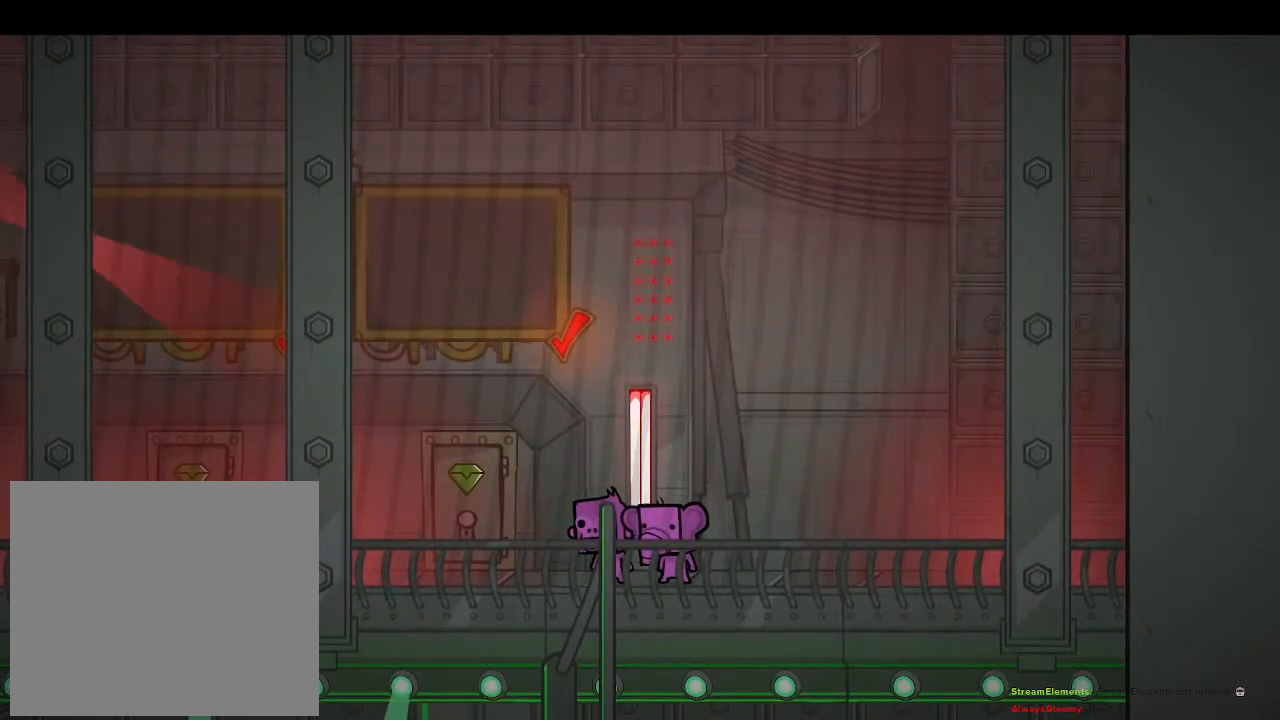
{"buttons": [], "left_stick": "down", "right_stick": "center", "events": [[467, "left_stick", "down"]]}
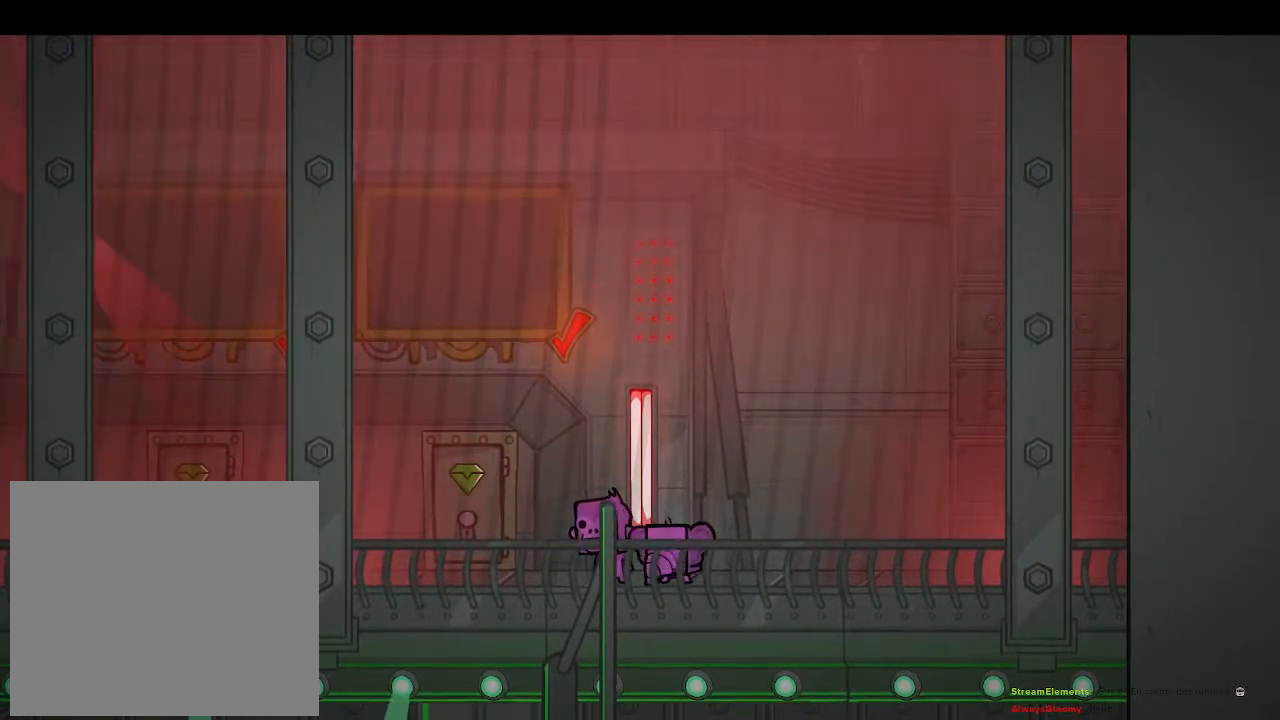
{"buttons": [], "left_stick": "center", "right_stick": "center", "events": [[83, "SQUARE", "down"], [167, "SQUARE", "up"], [450, "left_stick", "center"]]}
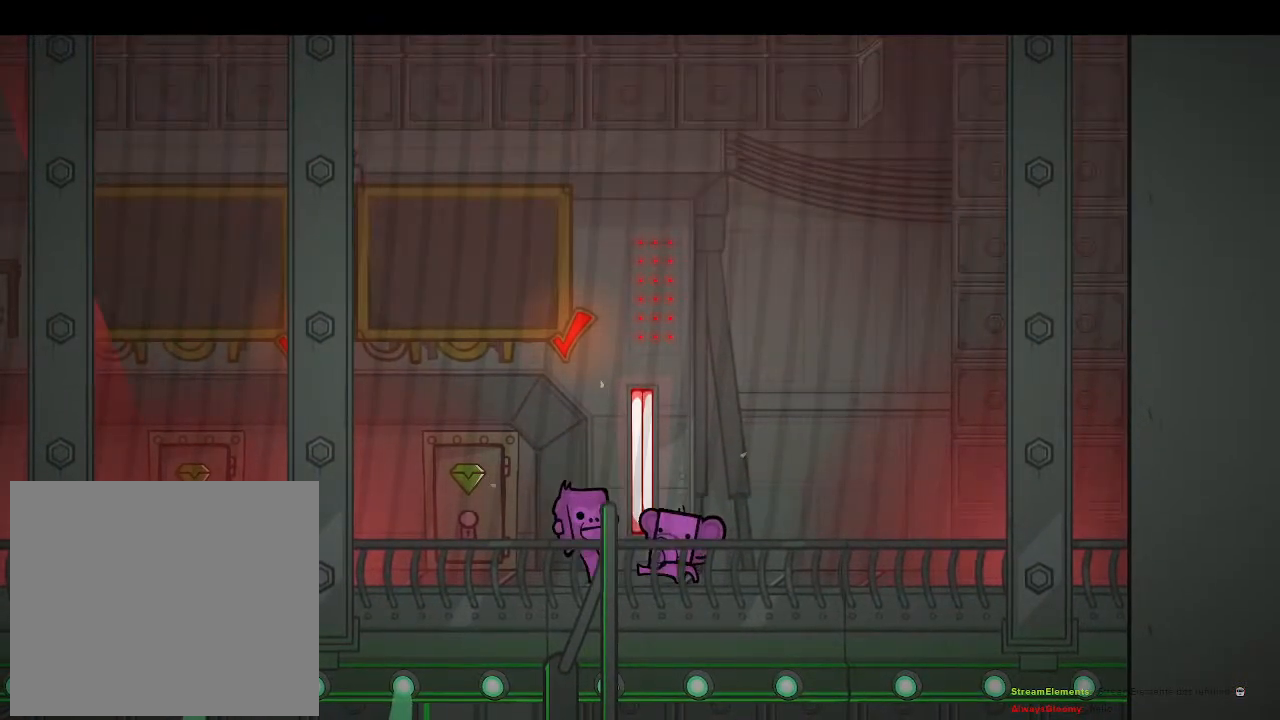
{"buttons": [], "left_stick": "center", "right_stick": "center", "events": []}
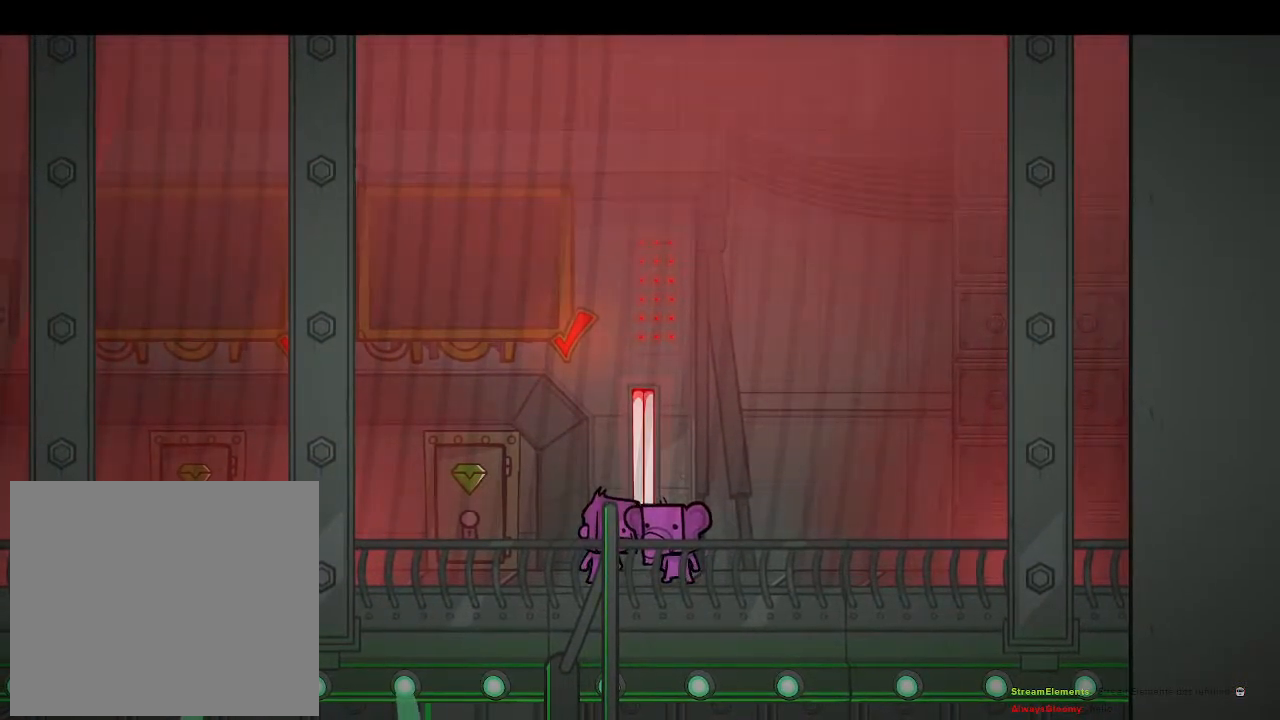
{"buttons": [], "left_stick": "center", "right_stick": "center", "events": []}
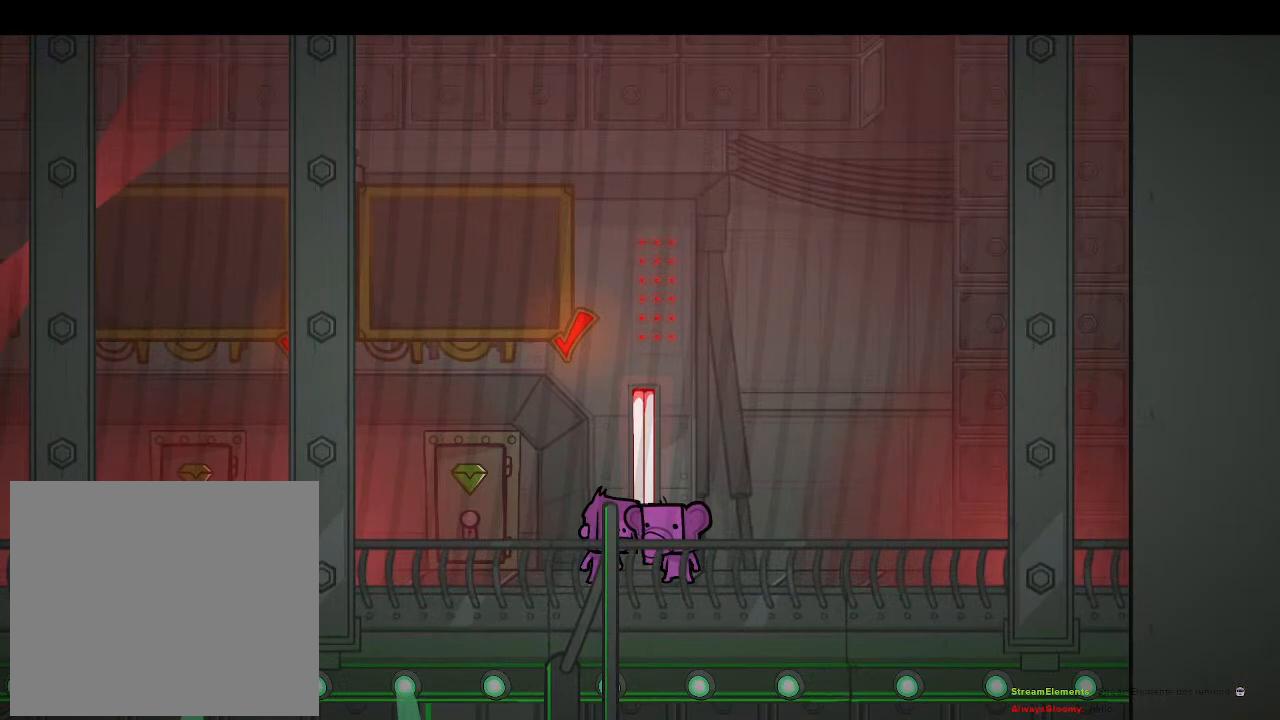
{"buttons": [], "left_stick": "center", "right_stick": "center", "events": []}
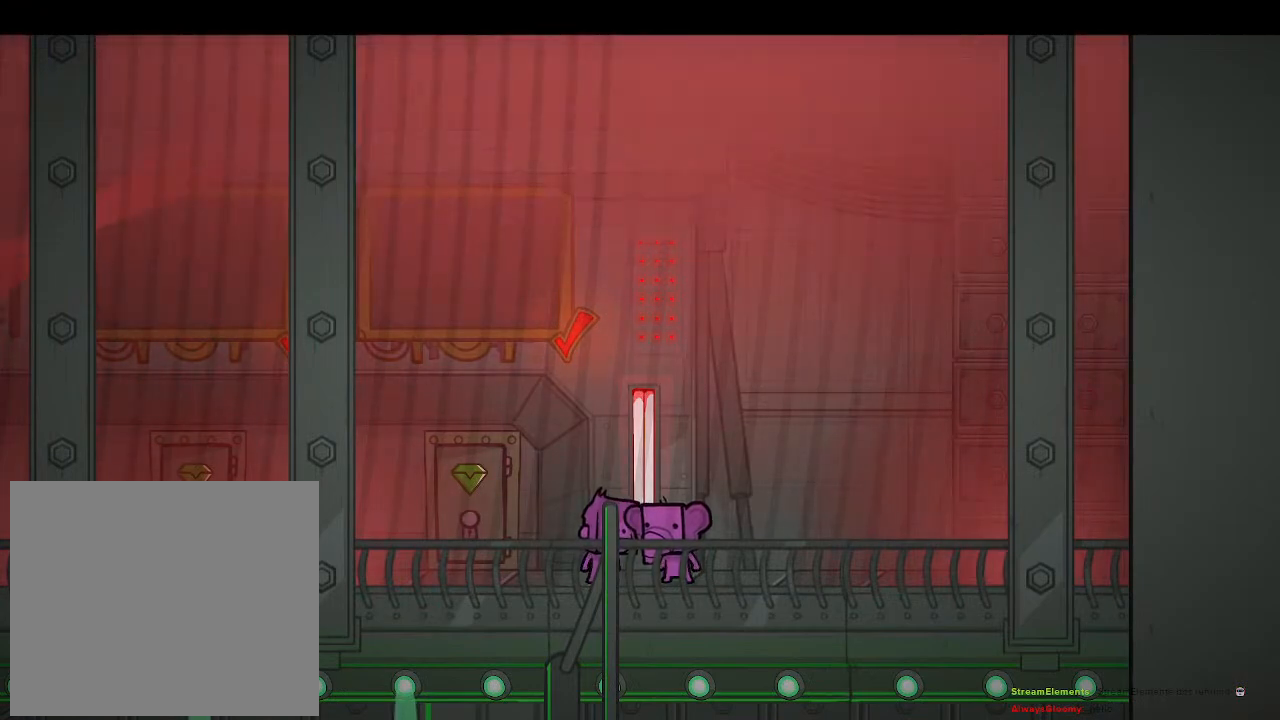
{"buttons": [], "left_stick": "center", "right_stick": "center", "events": []}
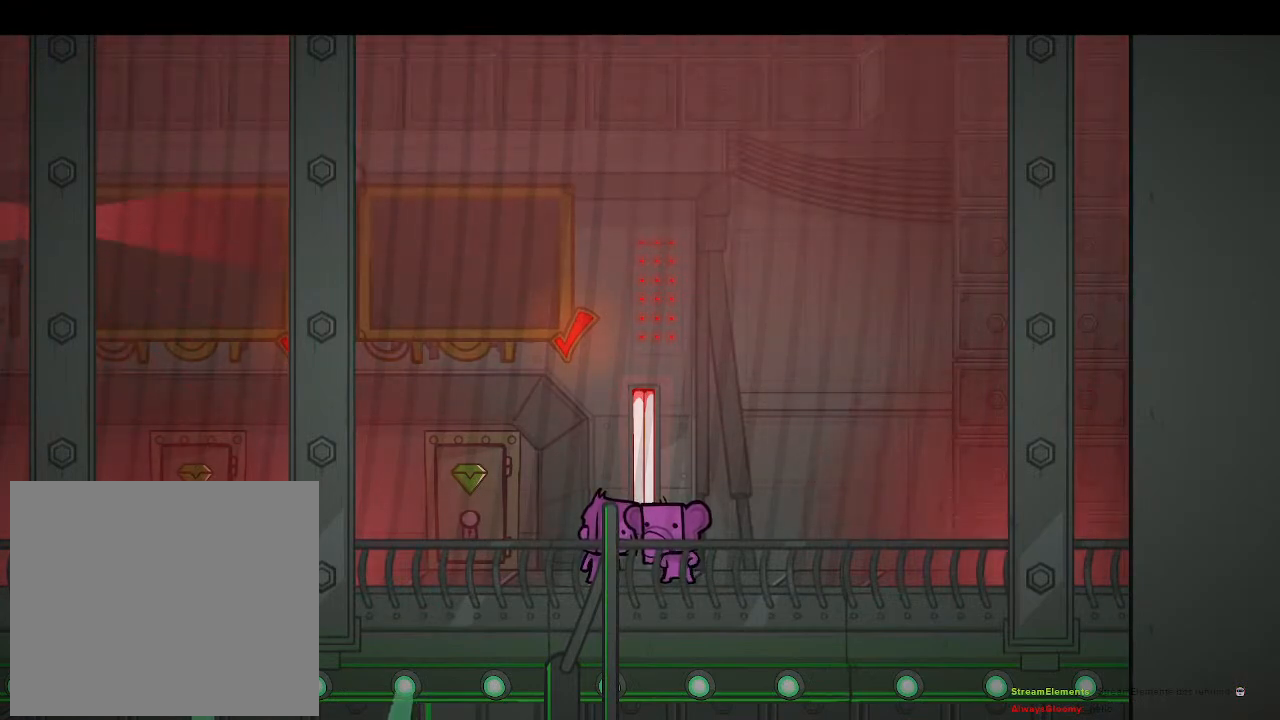
{"buttons": [], "left_stick": "center", "right_stick": "center", "events": []}
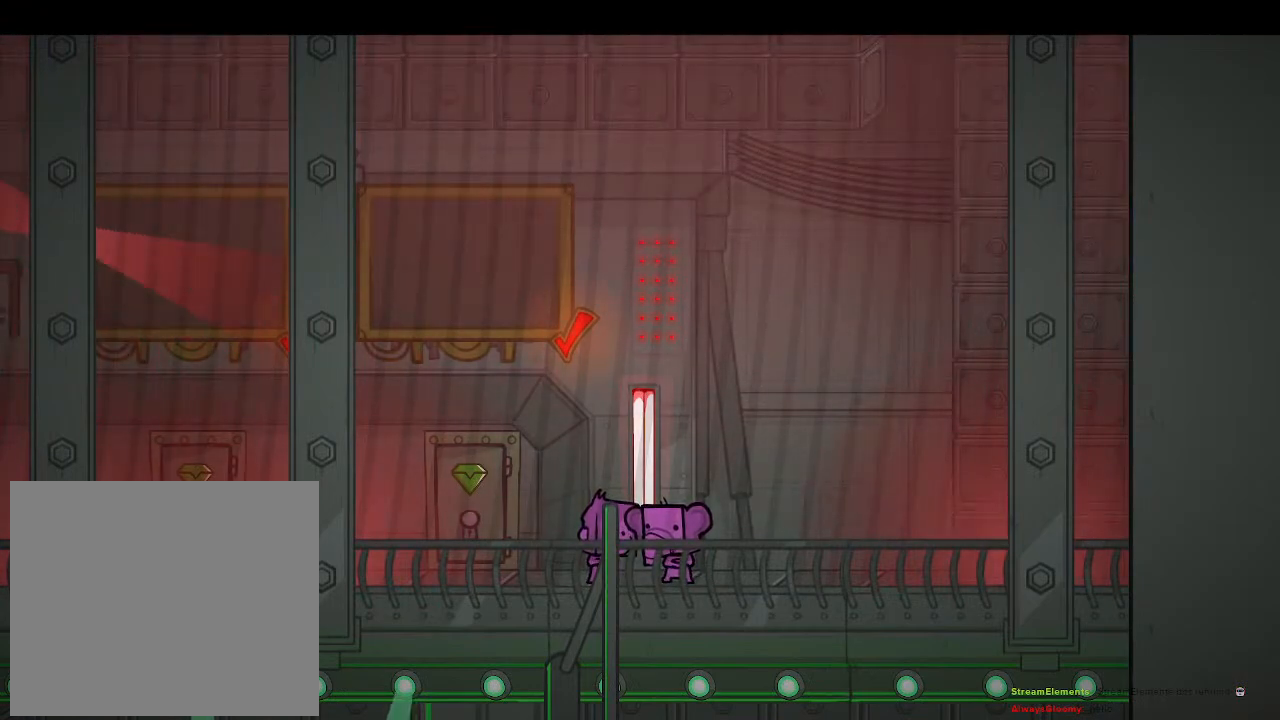
{"buttons": [], "left_stick": "down", "right_stick": "center", "events": [[367, "left_stick", "down"]]}
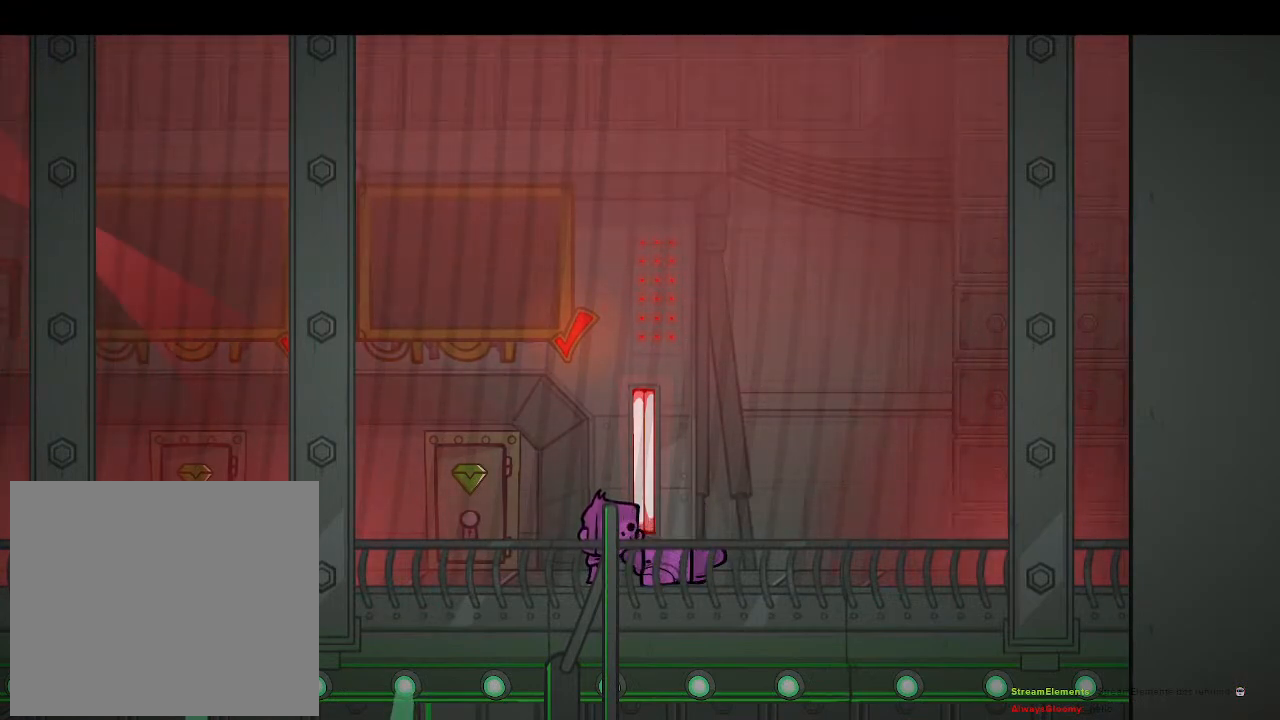
{"buttons": [], "left_stick": "center", "right_stick": "center", "events": [[17, "CIRCLE", "down"], [117, "CIRCLE", "up"], [417, "left_stick", "center"]]}